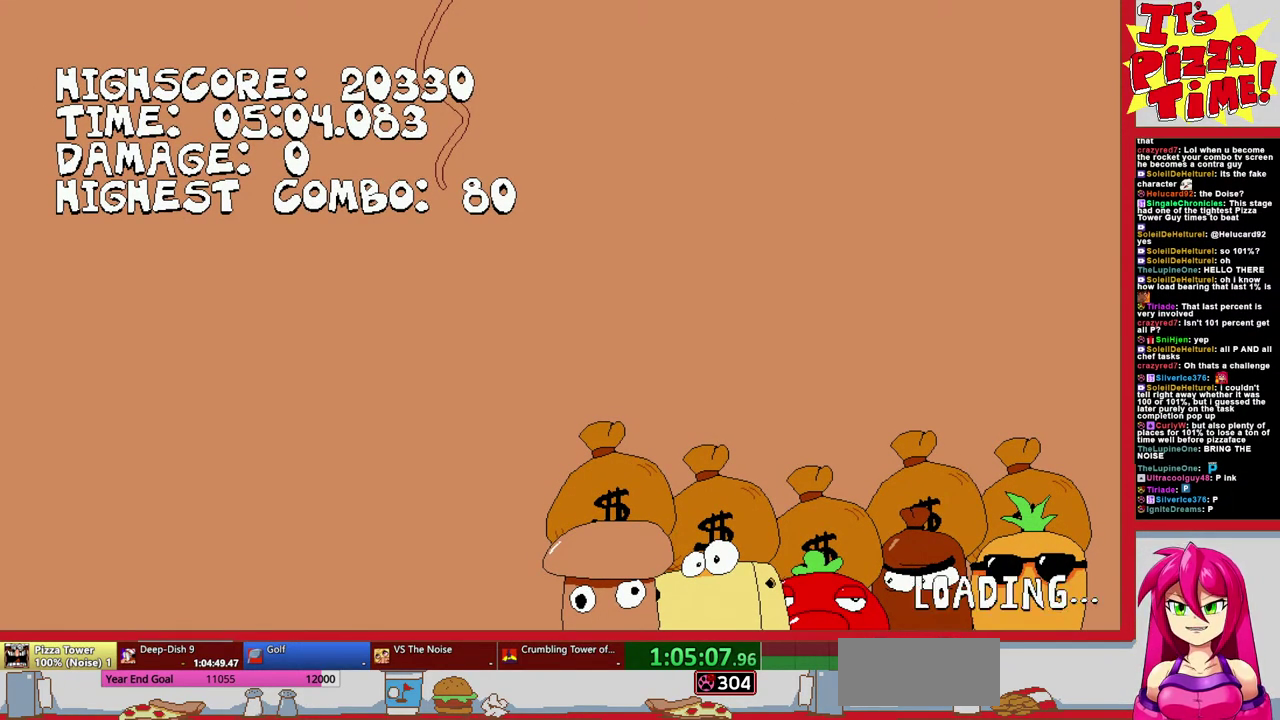
Gameplay with a controller (Nintendo layout); each line is a JSON object with the inputs held at the frame after it. "events" lists button and stick changes between this image and that frame as [ms after this image, input, new state], when the widget could be followed in between. Not read: L3 R2 R3.
{"buttons": ["DPAD_RIGHT"], "events": [[433, "DPAD_RIGHT", "down"]]}
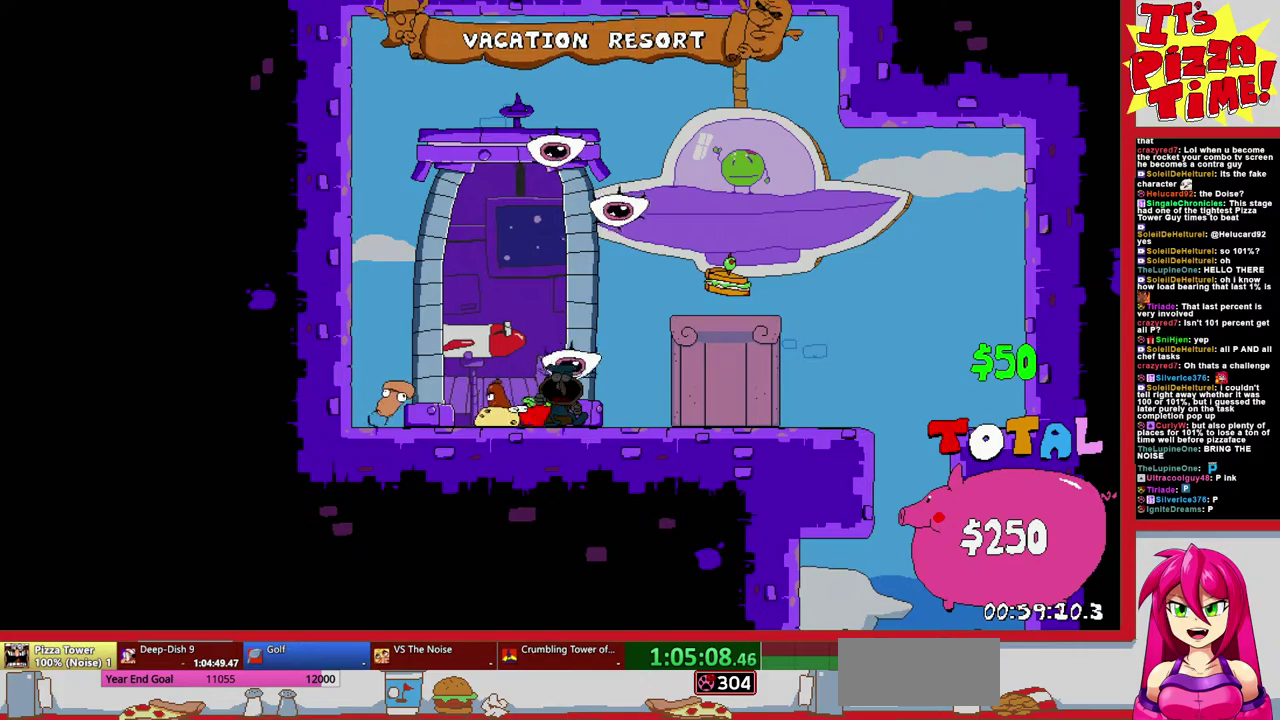
{"buttons": ["B", "R1", "DPAD_RIGHT"], "events": [[317, "Y", "down"], [433, "B", "down"], [433, "R1", "down"], [433, "Y", "up"]]}
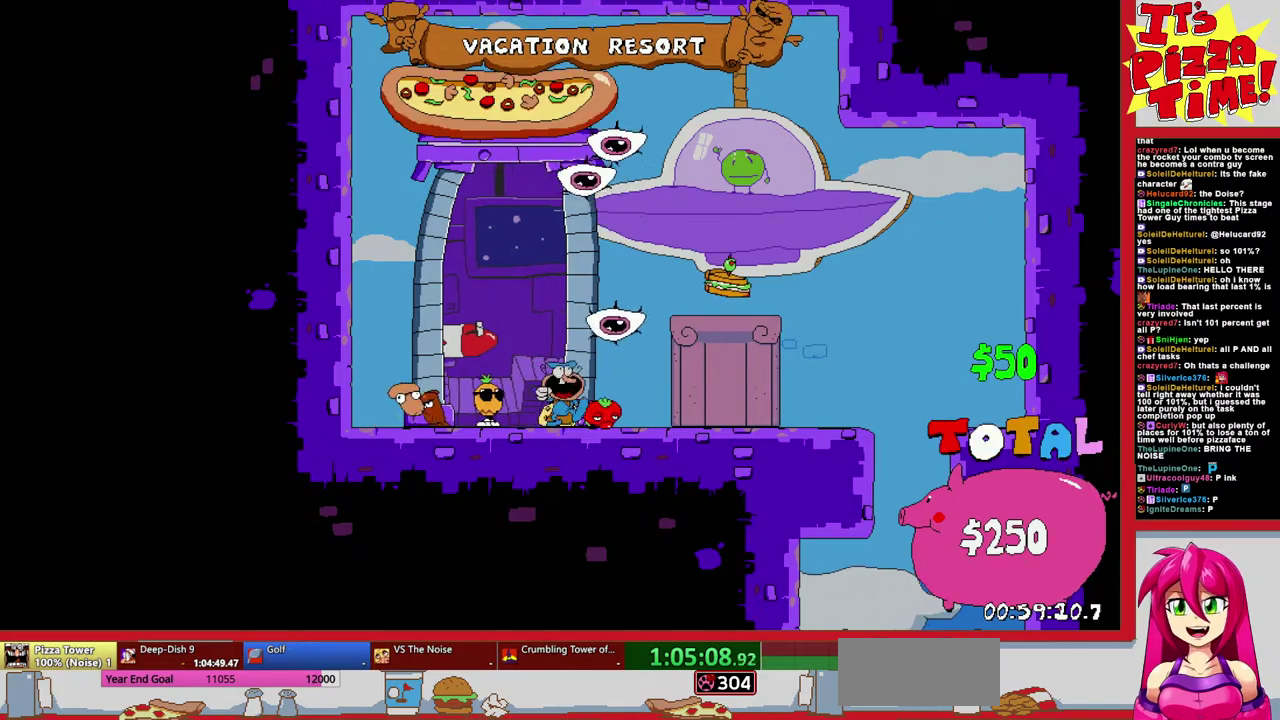
{"buttons": ["R1", "DPAD_DOWN", "DPAD_RIGHT"], "events": [[17, "B", "up"], [17, "DPAD_DOWN", "down"]]}
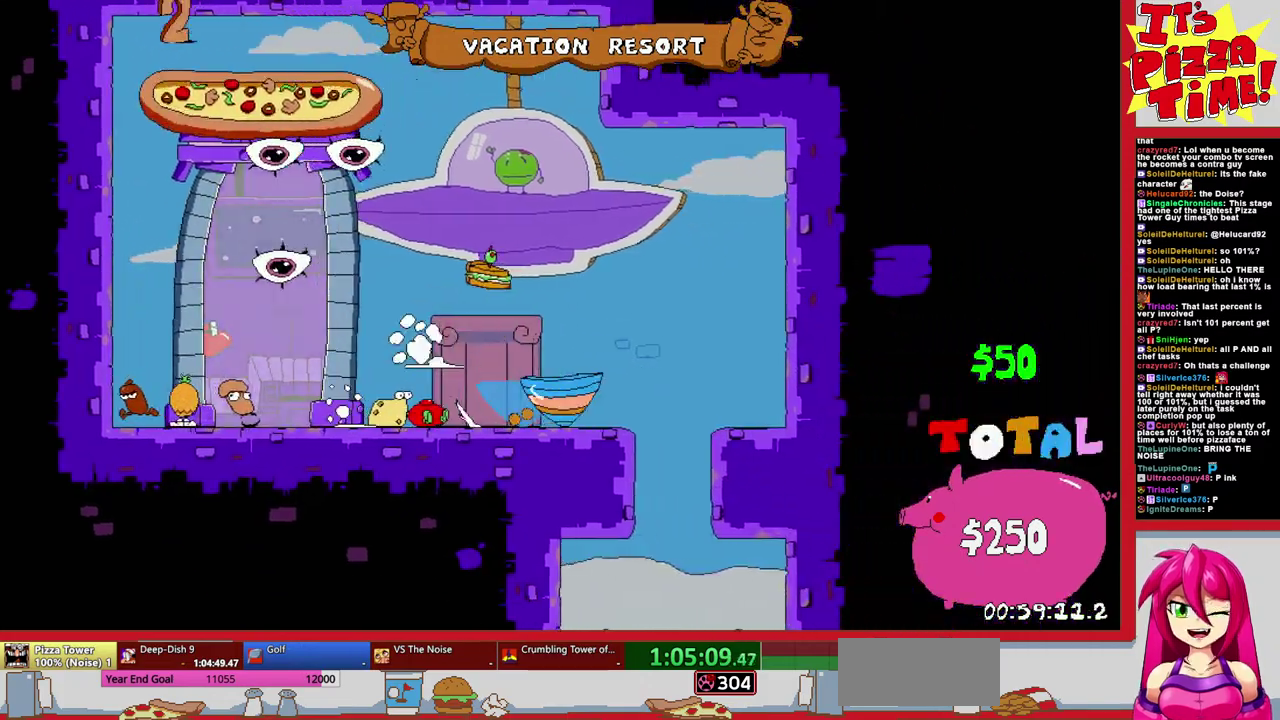
{"buttons": ["R1", "DPAD_DOWN", "DPAD_RIGHT"], "events": []}
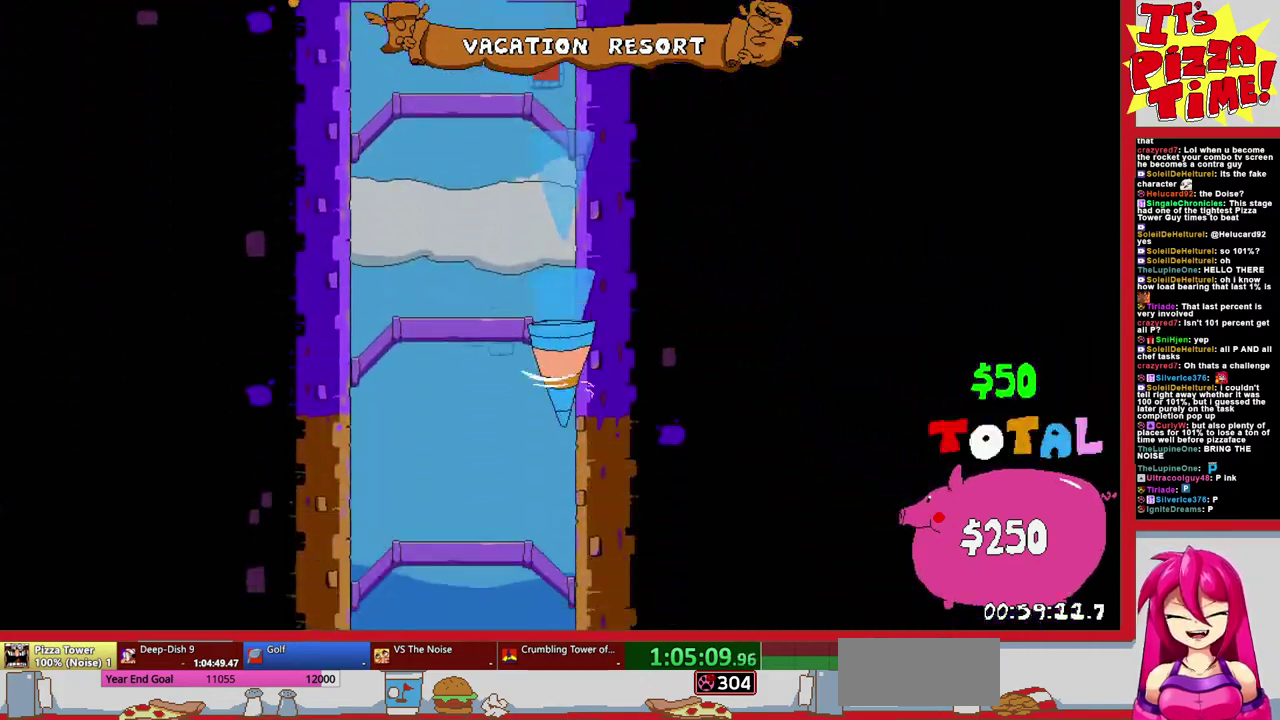
{"buttons": ["R1", "DPAD_DOWN", "DPAD_RIGHT"], "events": []}
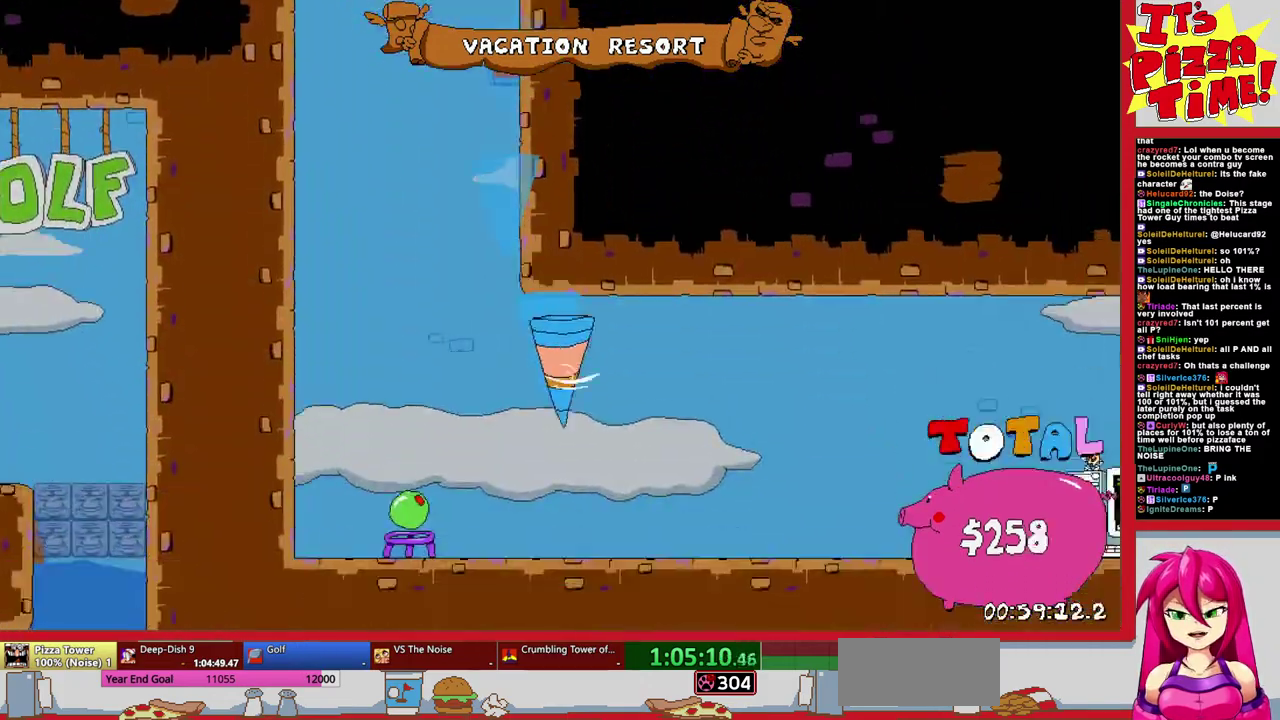
{"buttons": ["R1", "DPAD_DOWN", "DPAD_RIGHT"], "events": []}
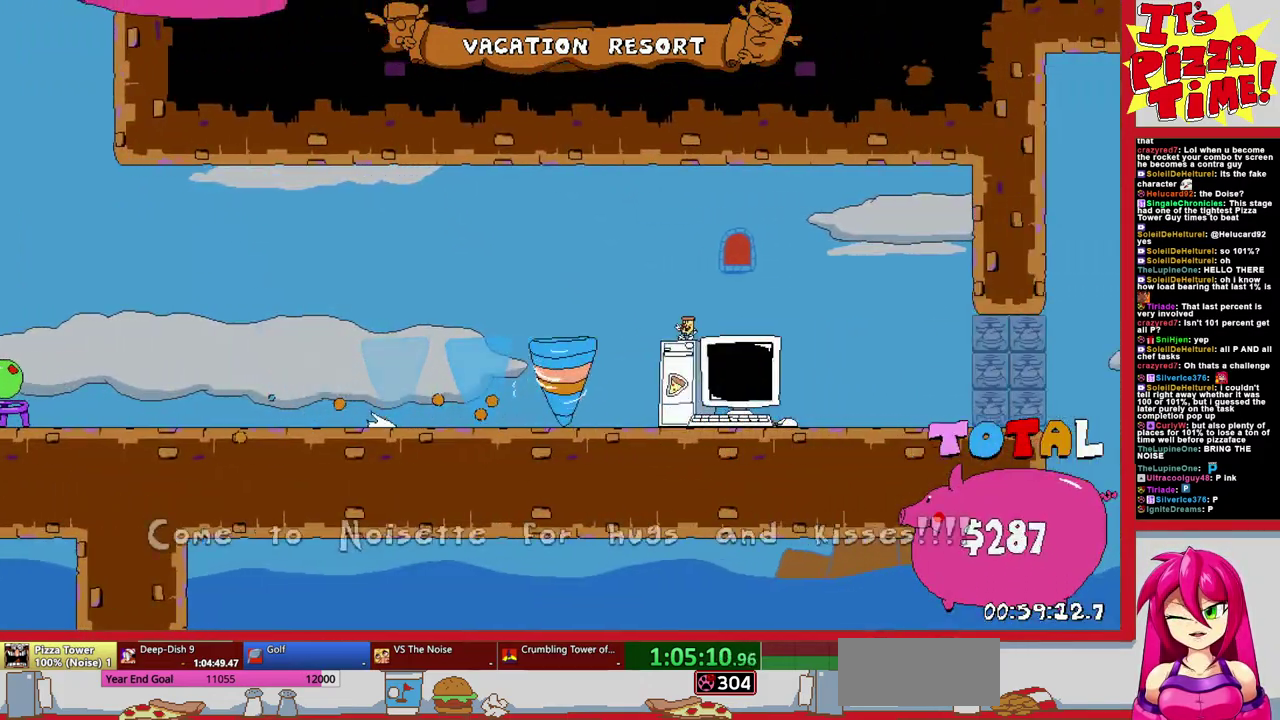
{"buttons": ["R1", "DPAD_DOWN", "DPAD_LEFT"], "events": [[217, "DPAD_RIGHT", "up"], [250, "DPAD_LEFT", "down"]]}
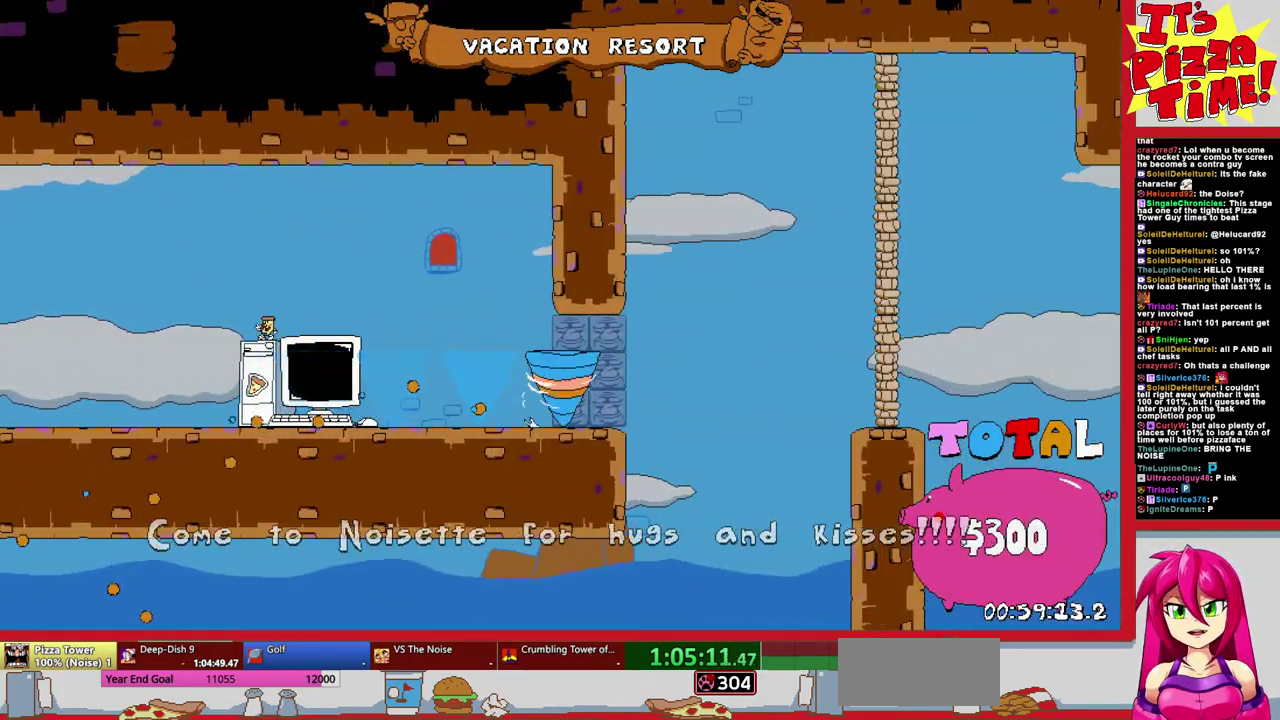
{"buttons": ["R1", "DPAD_LEFT"], "events": [[133, "Y", "down"], [200, "Y", "up"], [317, "DPAD_DOWN", "up"]]}
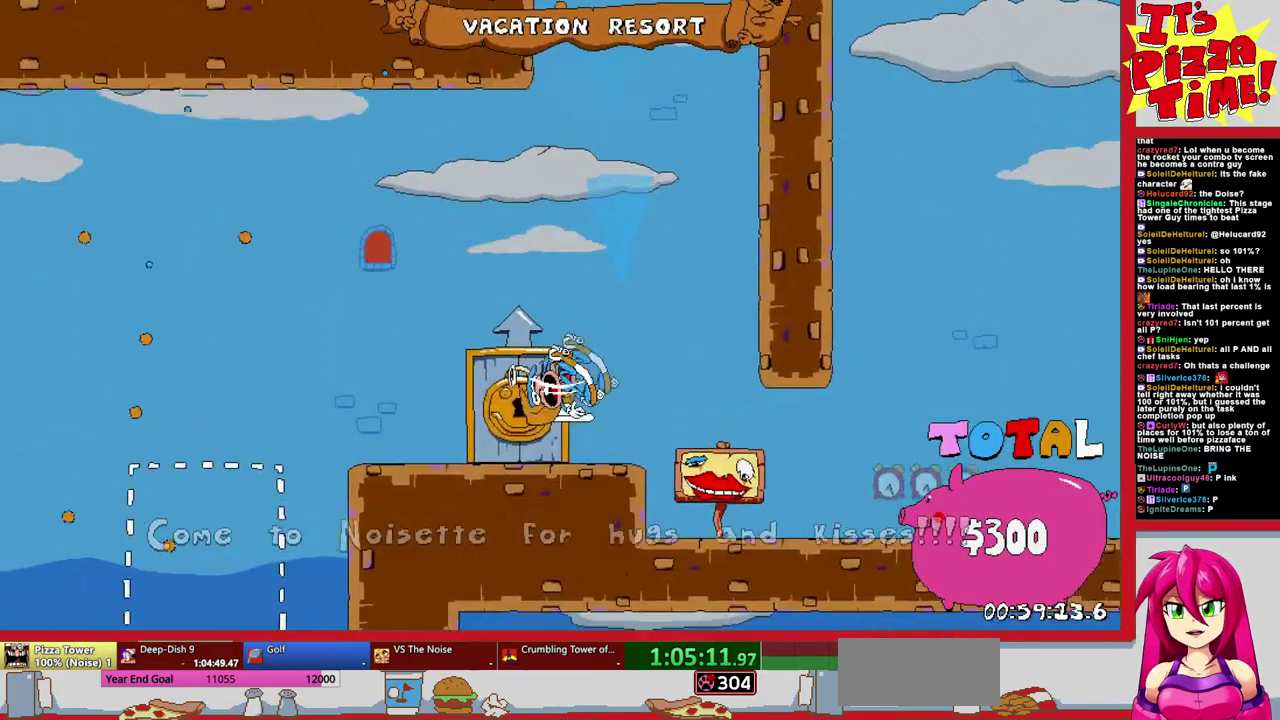
{"buttons": [], "events": [[67, "R1", "up"], [133, "DPAD_LEFT", "up"], [233, "DPAD_LEFT", "down"], [400, "DPAD_LEFT", "up"]]}
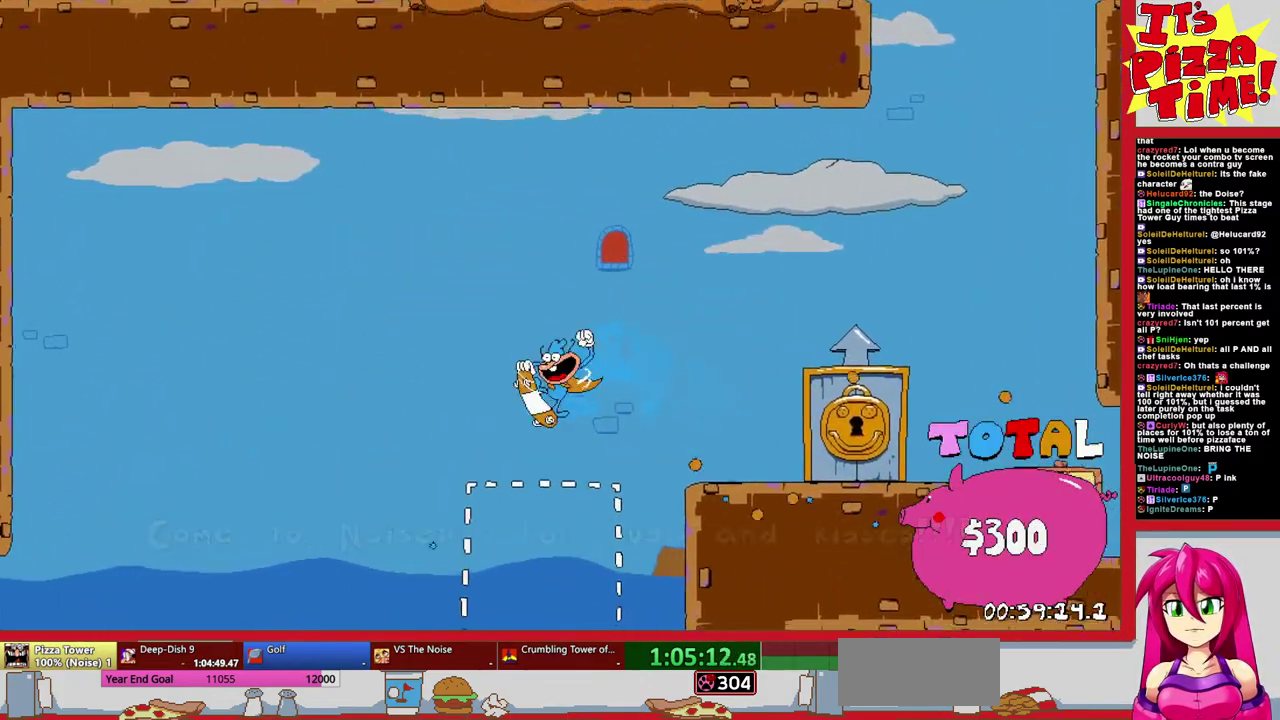
{"buttons": [], "events": [[183, "DPAD_RIGHT", "down"], [267, "DPAD_UP", "down"], [333, "DPAD_RIGHT", "up"], [500, "DPAD_UP", "up"]]}
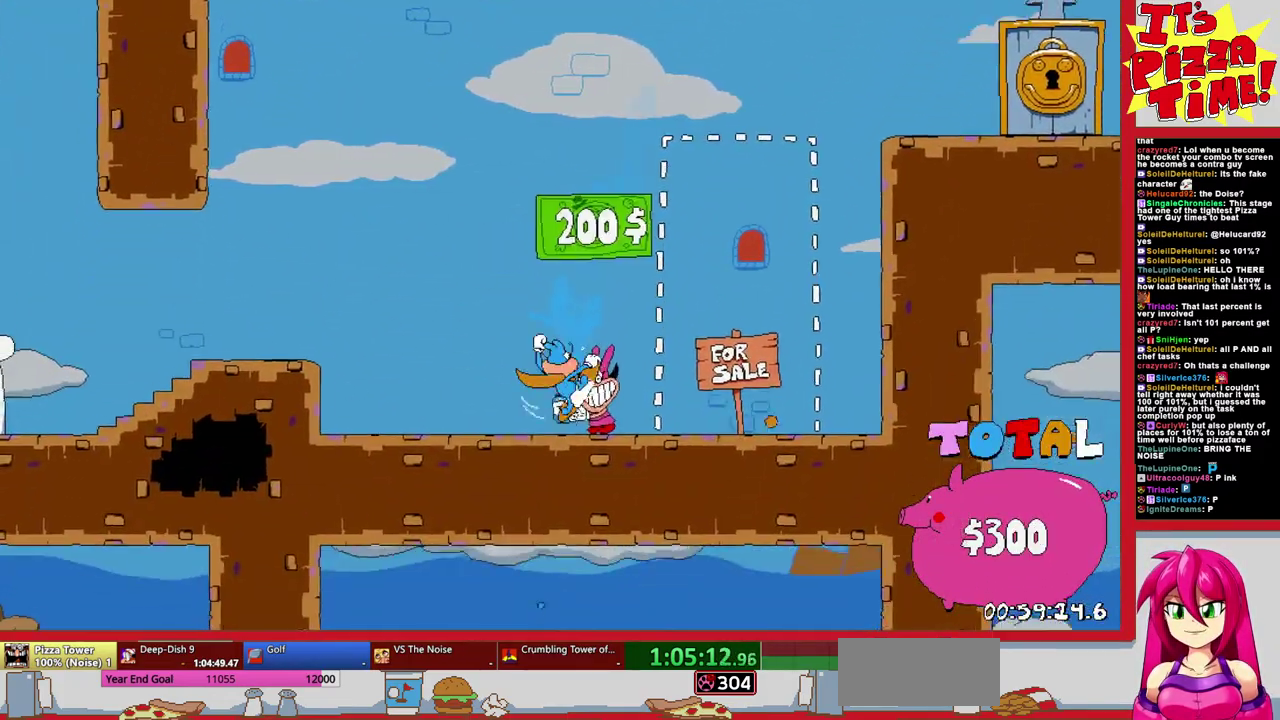
{"buttons": ["DPAD_LEFT"], "events": [[350, "DPAD_LEFT", "down"]]}
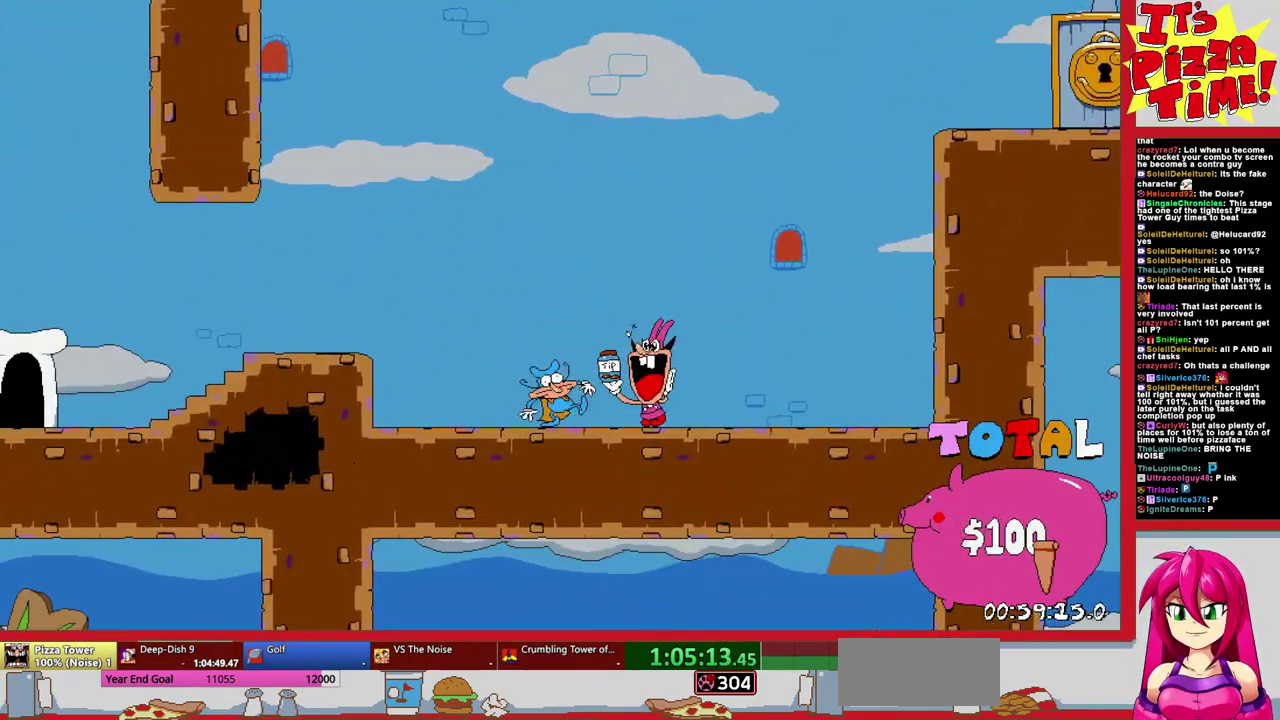
{"buttons": ["DPAD_LEFT"], "events": []}
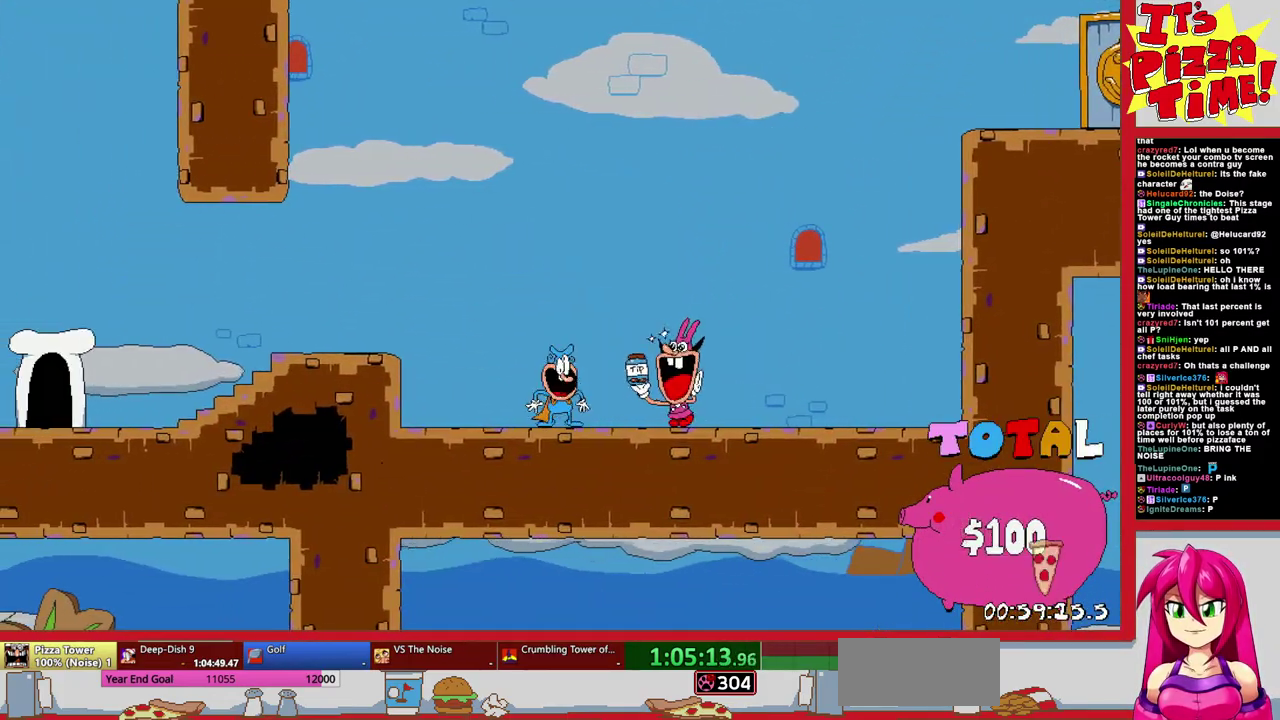
{"buttons": ["DPAD_LEFT"], "events": []}
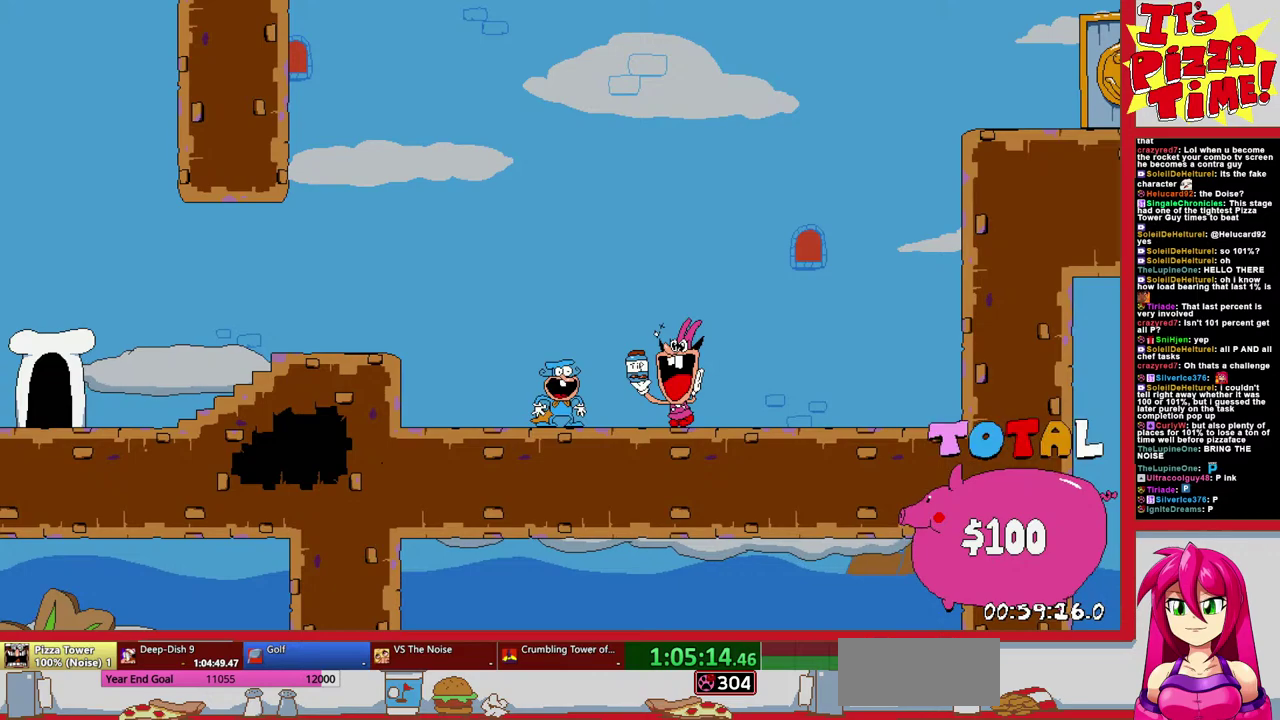
{"buttons": [], "events": [[200, "DPAD_LEFT", "up"]]}
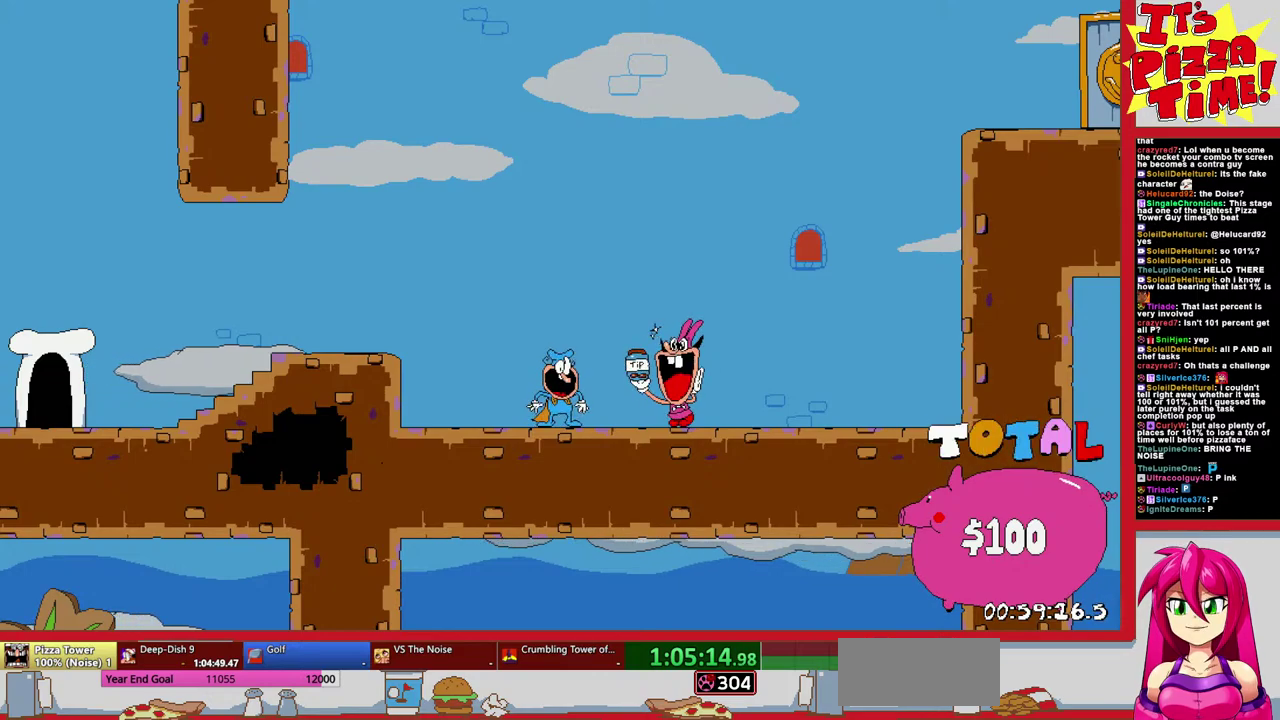
{"buttons": ["DPAD_LEFT"], "events": [[133, "DPAD_LEFT", "down"]]}
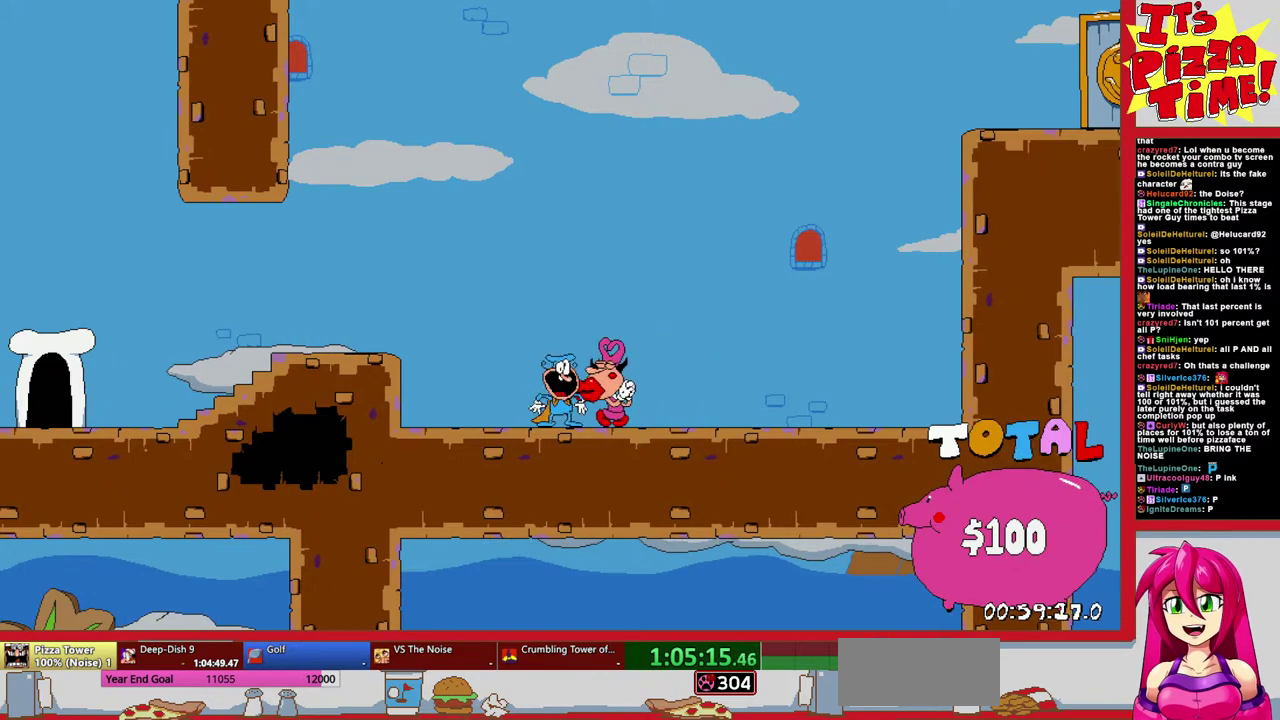
{"buttons": [], "events": [[483, "DPAD_LEFT", "up"]]}
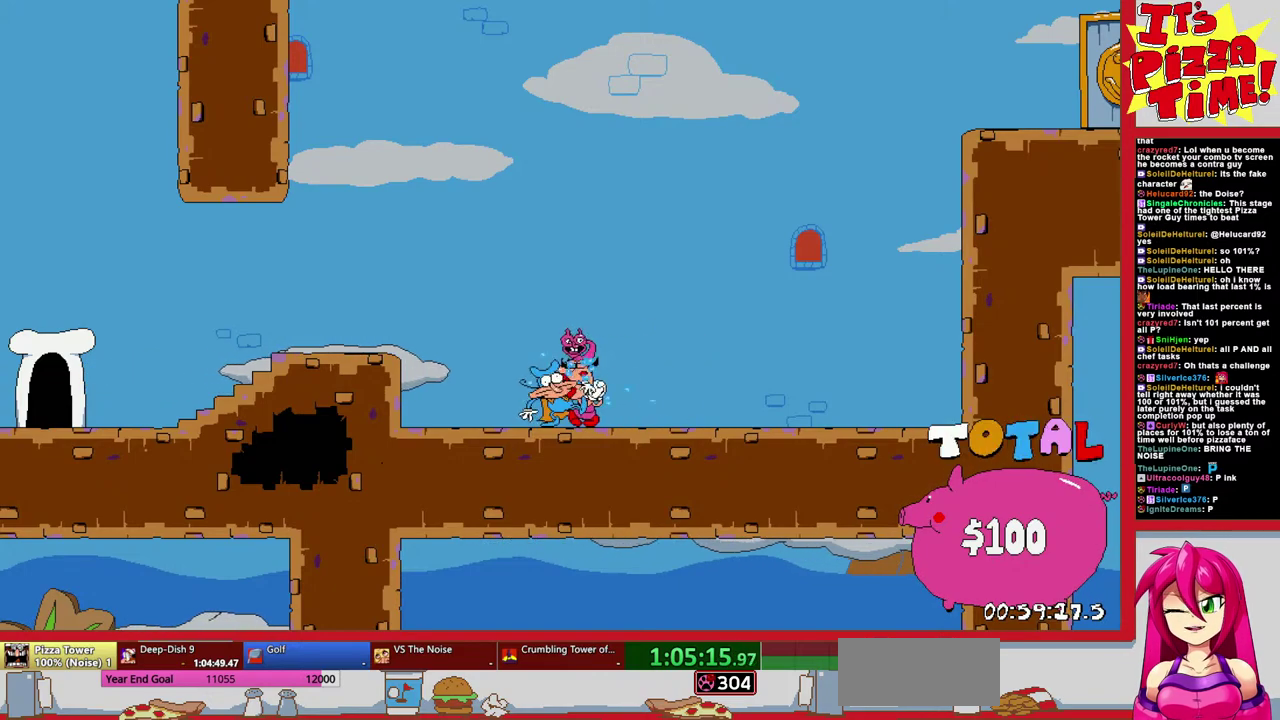
{"buttons": ["DPAD_LEFT"], "events": [[317, "DPAD_LEFT", "down"]]}
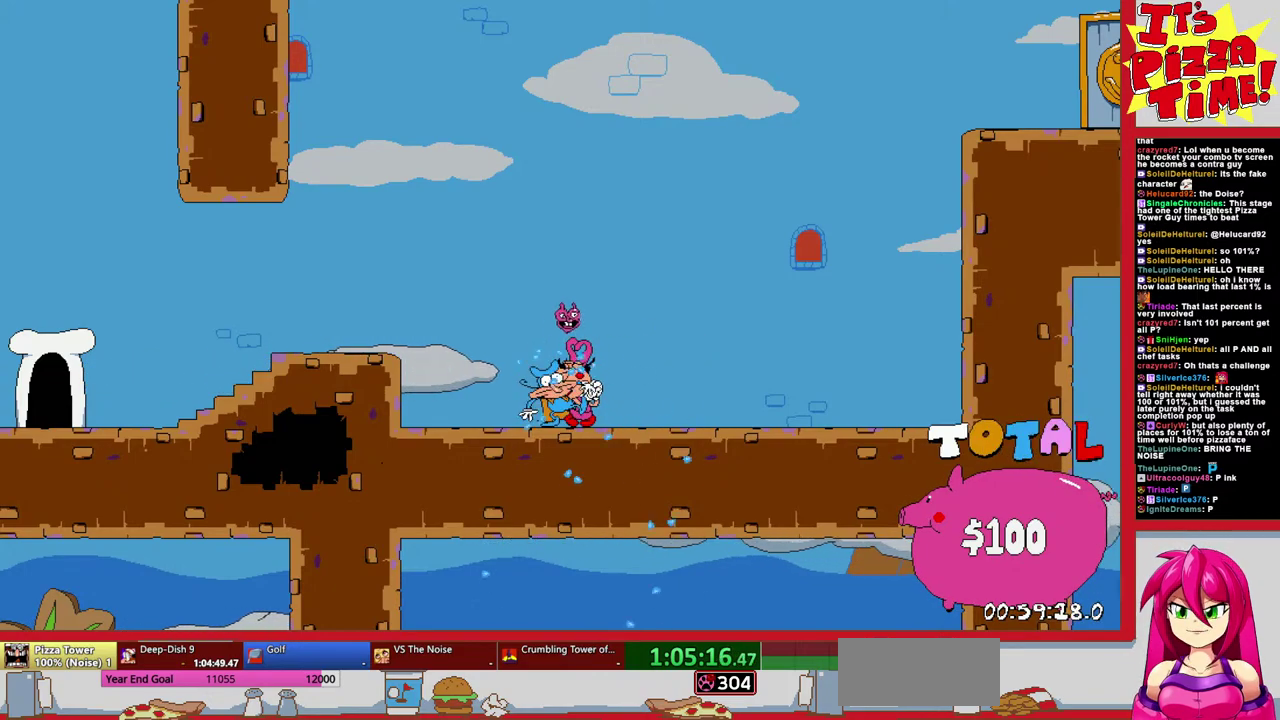
{"buttons": ["DPAD_LEFT"], "events": []}
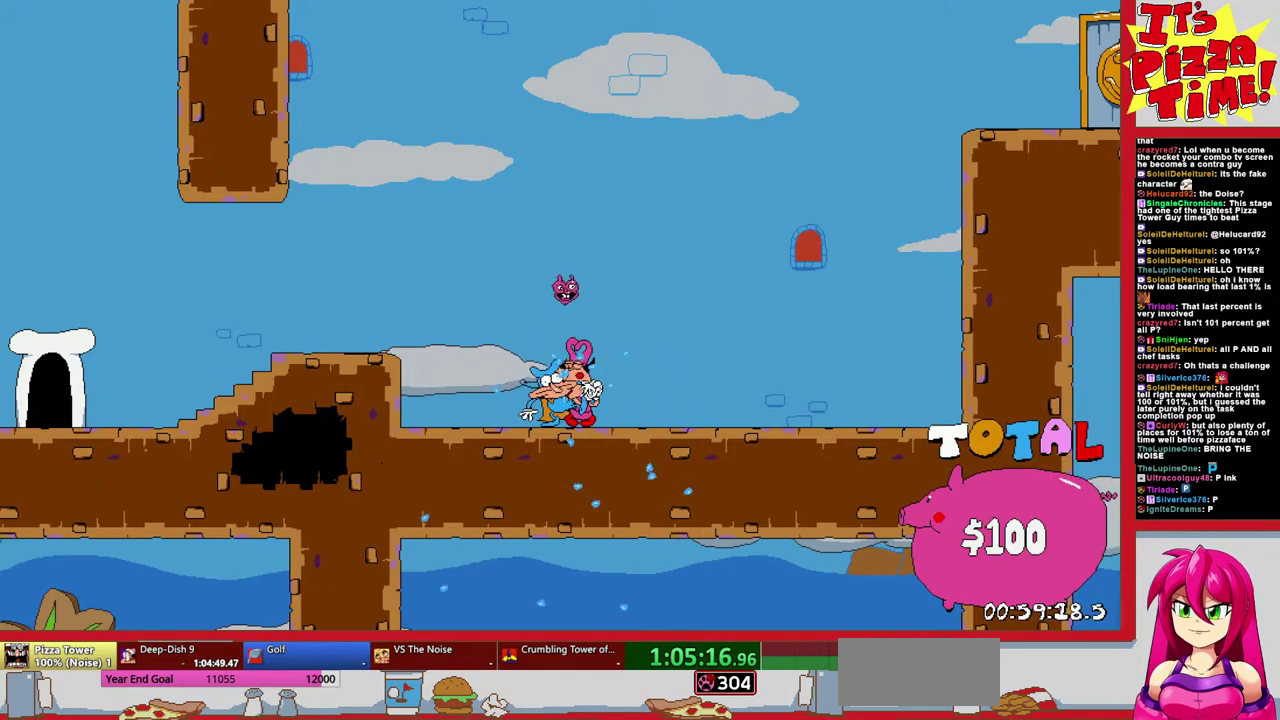
{"buttons": ["DPAD_LEFT"], "events": []}
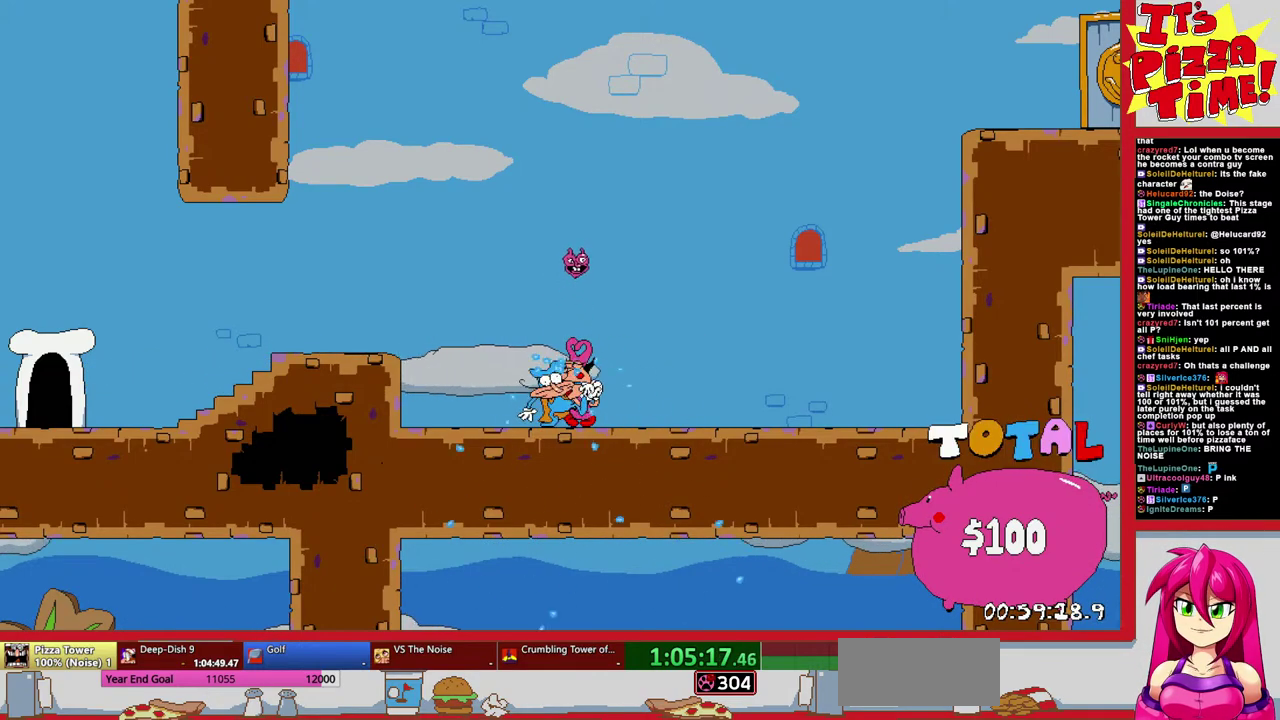
{"buttons": ["DPAD_LEFT"], "events": []}
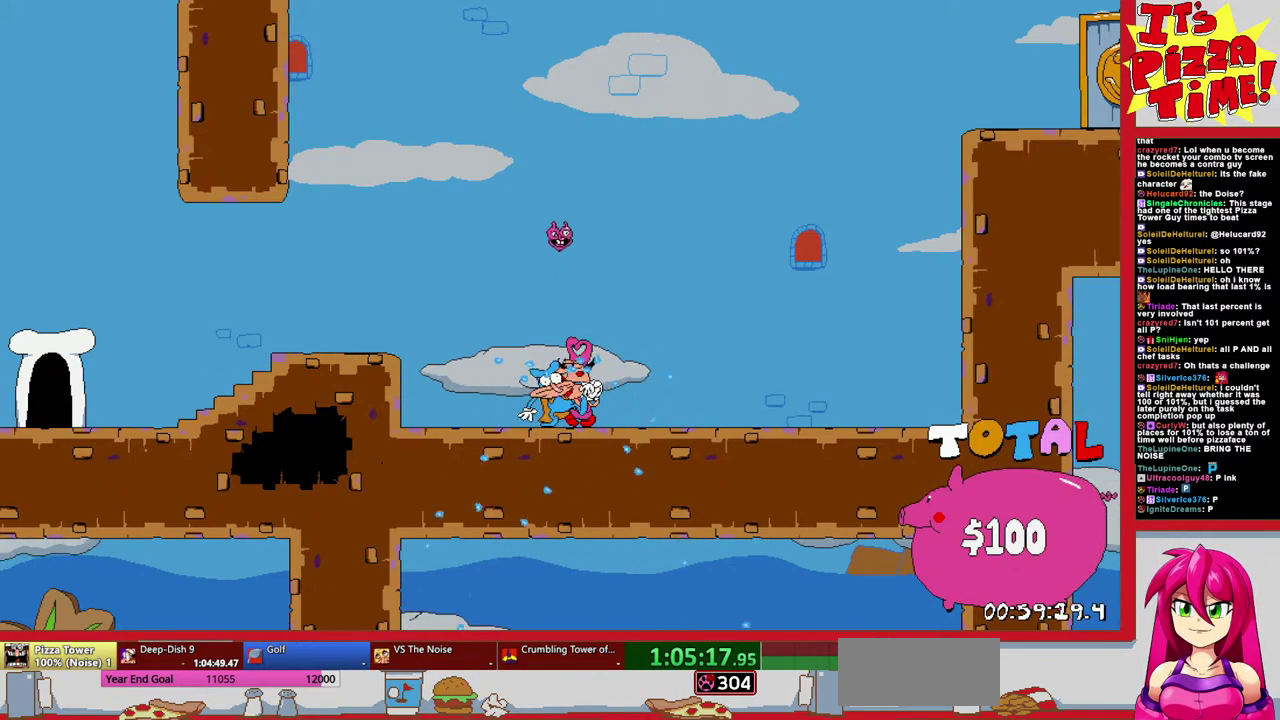
{"buttons": ["B", "DPAD_LEFT"], "events": [[417, "B", "down"]]}
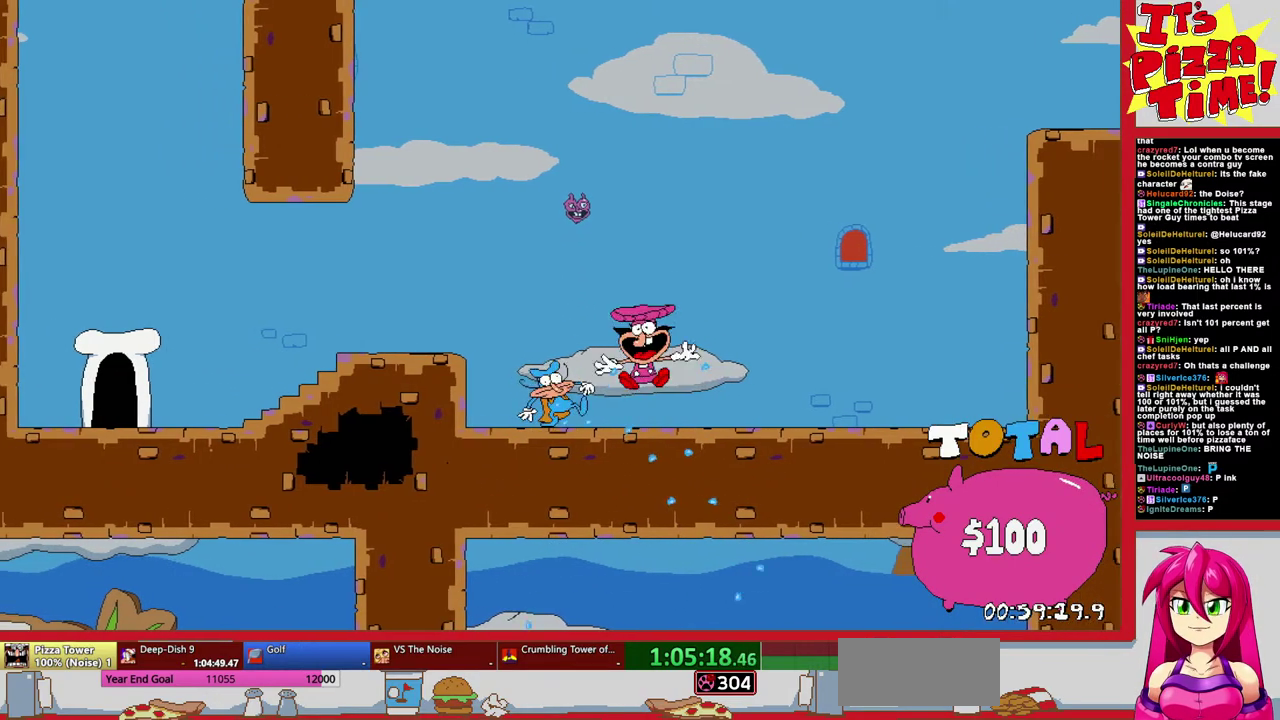
{"buttons": ["B", "DPAD_LEFT"], "events": [[200, "B", "up"], [450, "B", "down"]]}
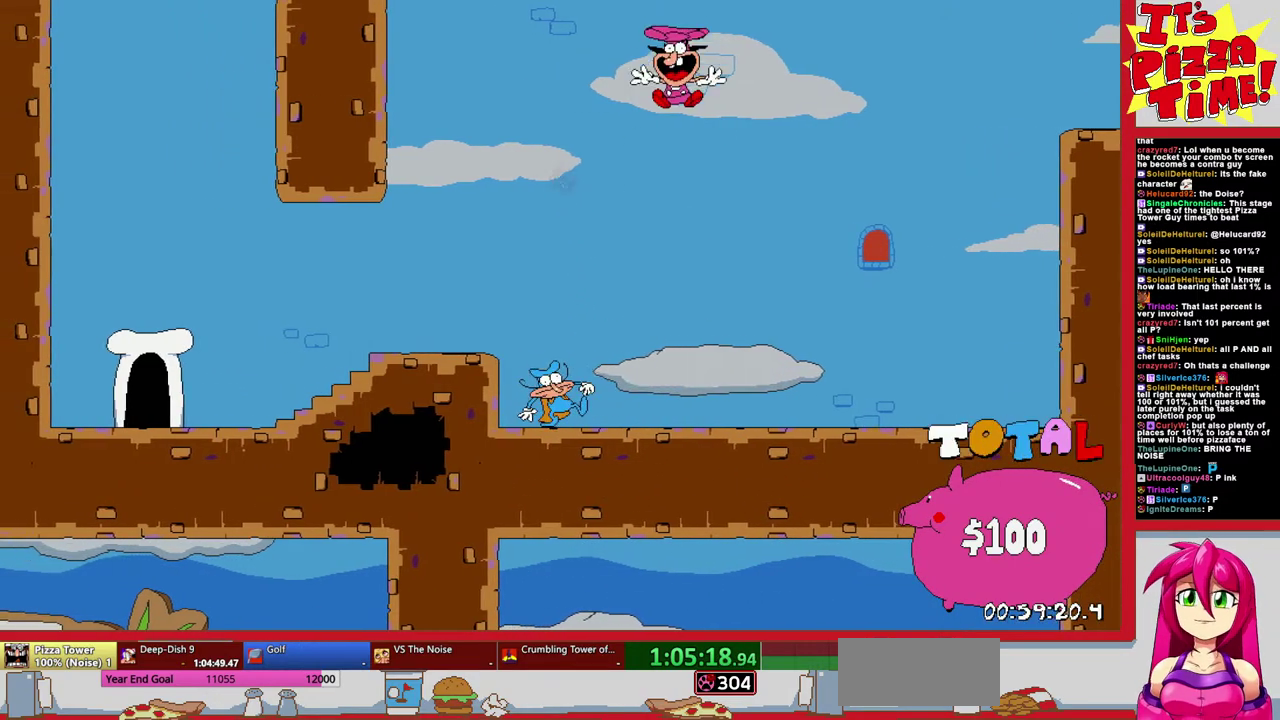
{"buttons": ["DPAD_LEFT"], "events": [[400, "B", "up"]]}
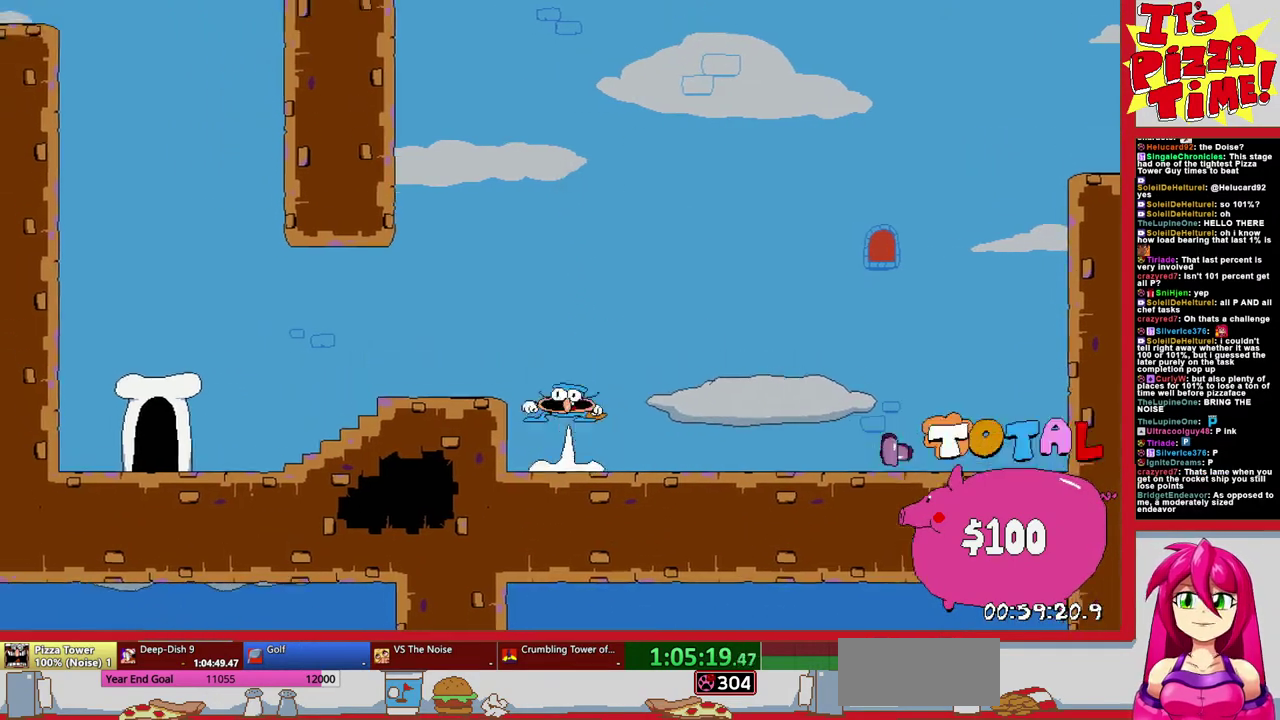
{"buttons": ["B", "R1", "DPAD_LEFT"], "events": [[33, "Y", "down"], [183, "Y", "up"], [200, "R1", "down"], [367, "B", "down"]]}
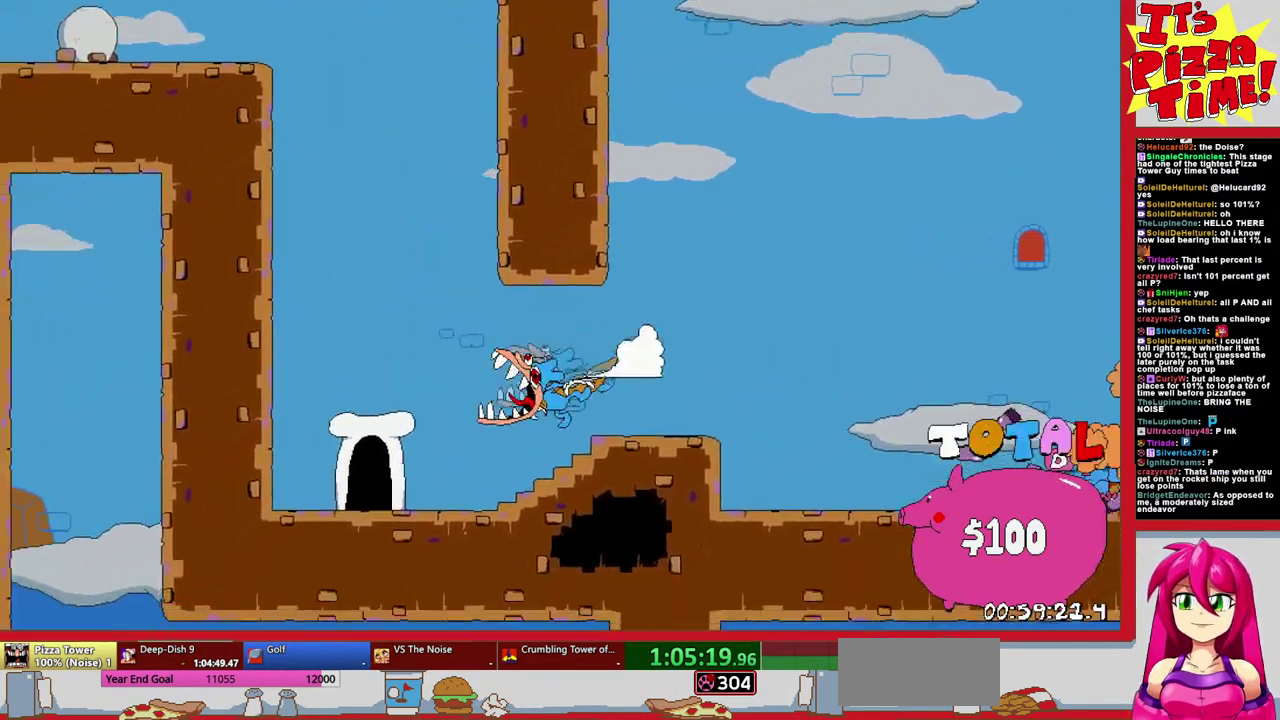
{"buttons": ["R1", "DPAD_LEFT"], "events": [[167, "B", "up"]]}
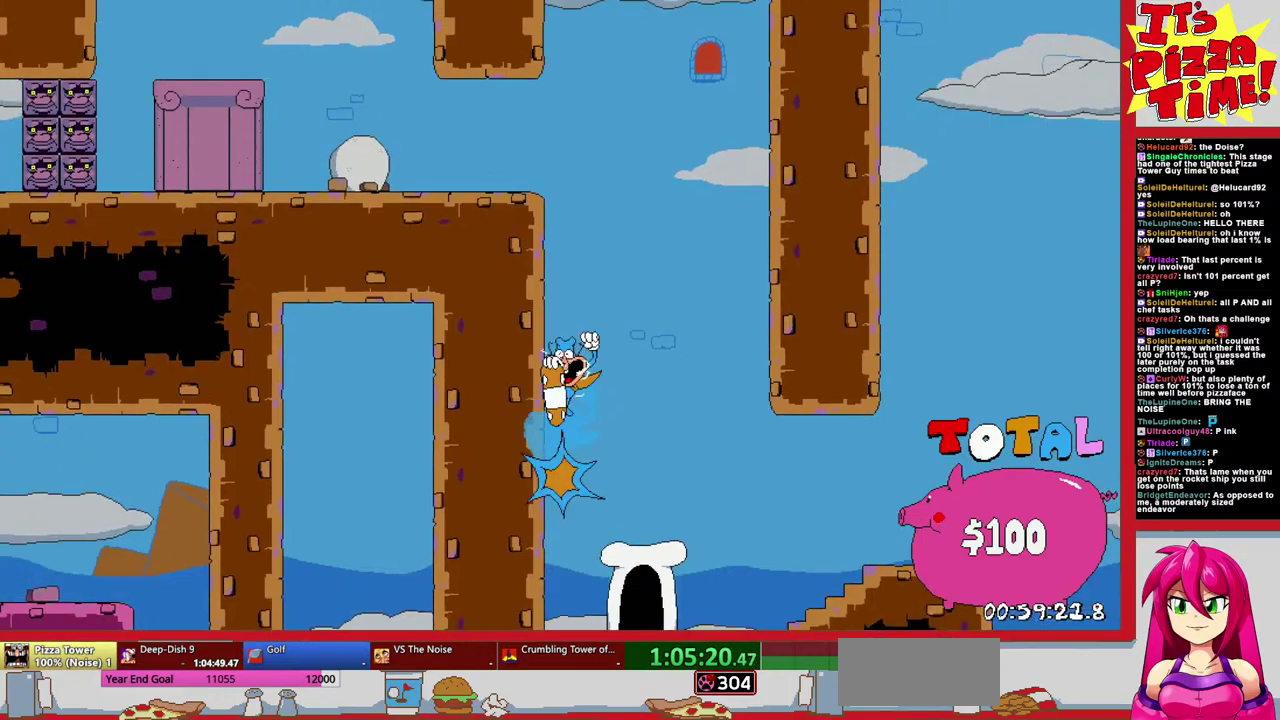
{"buttons": ["DPAD_RIGHT"], "events": [[167, "R1", "up"], [300, "DPAD_LEFT", "up"], [367, "DPAD_RIGHT", "down"]]}